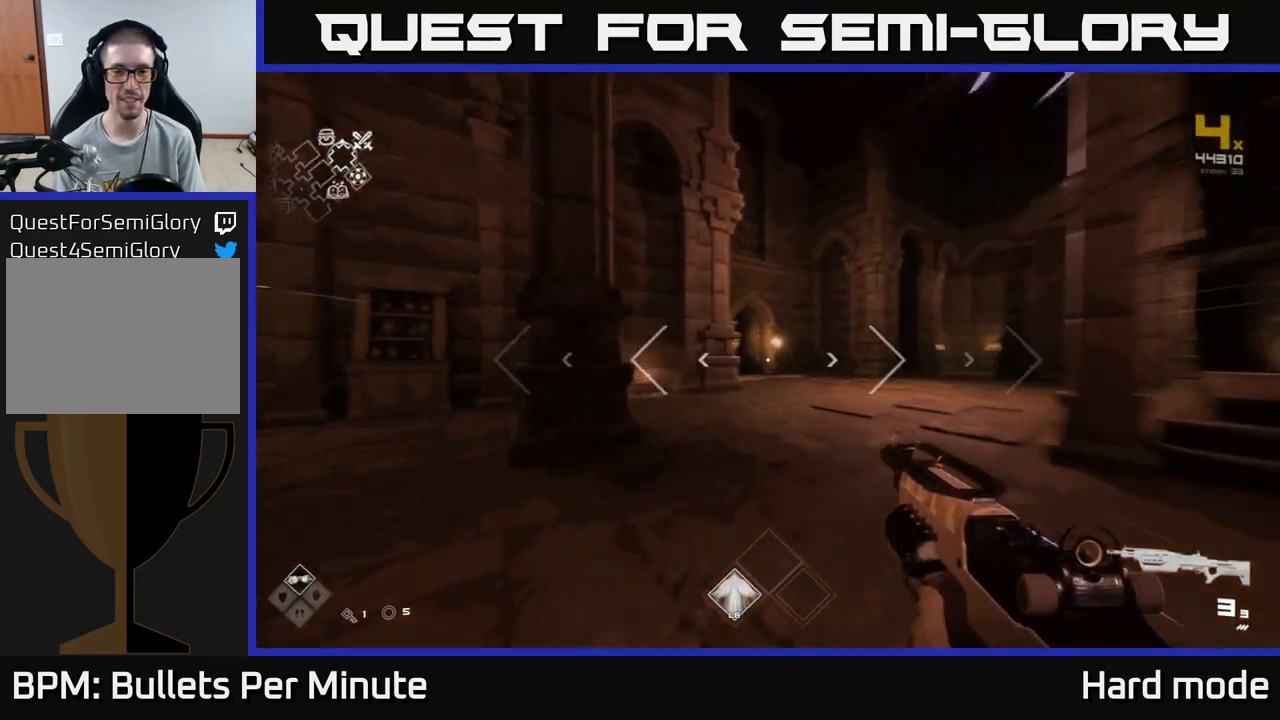
Gameplay with a controller (Xbox layout); each line is a JSON object with the inputs held at the frame after it. "events" lists button and stick changes between this image and that frame as [ms after this image, input, new state], when the widget could be followed in between.
{"buttons": ["L1"], "left_stick": "up-right", "right_stick": "center", "events": [[267, "left_stick", "up-right"]]}
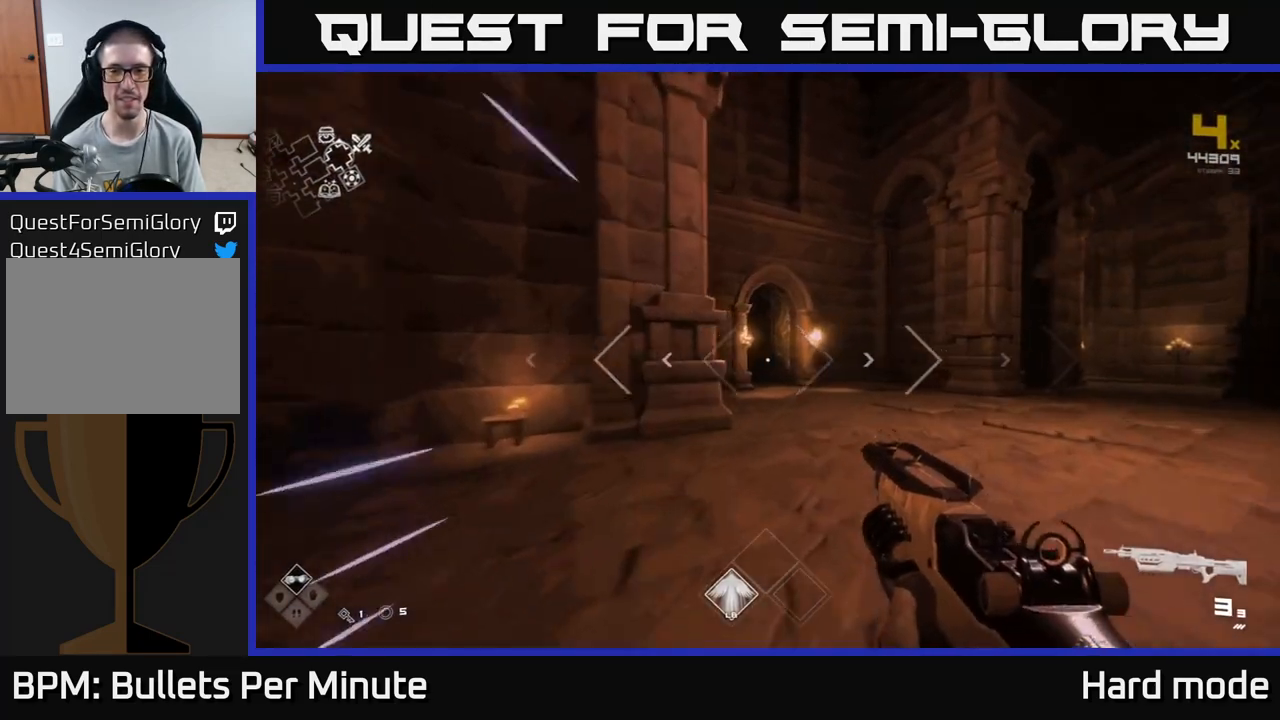
{"buttons": ["L1"], "left_stick": "up", "right_stick": "center", "events": [[133, "left_stick", "up"]]}
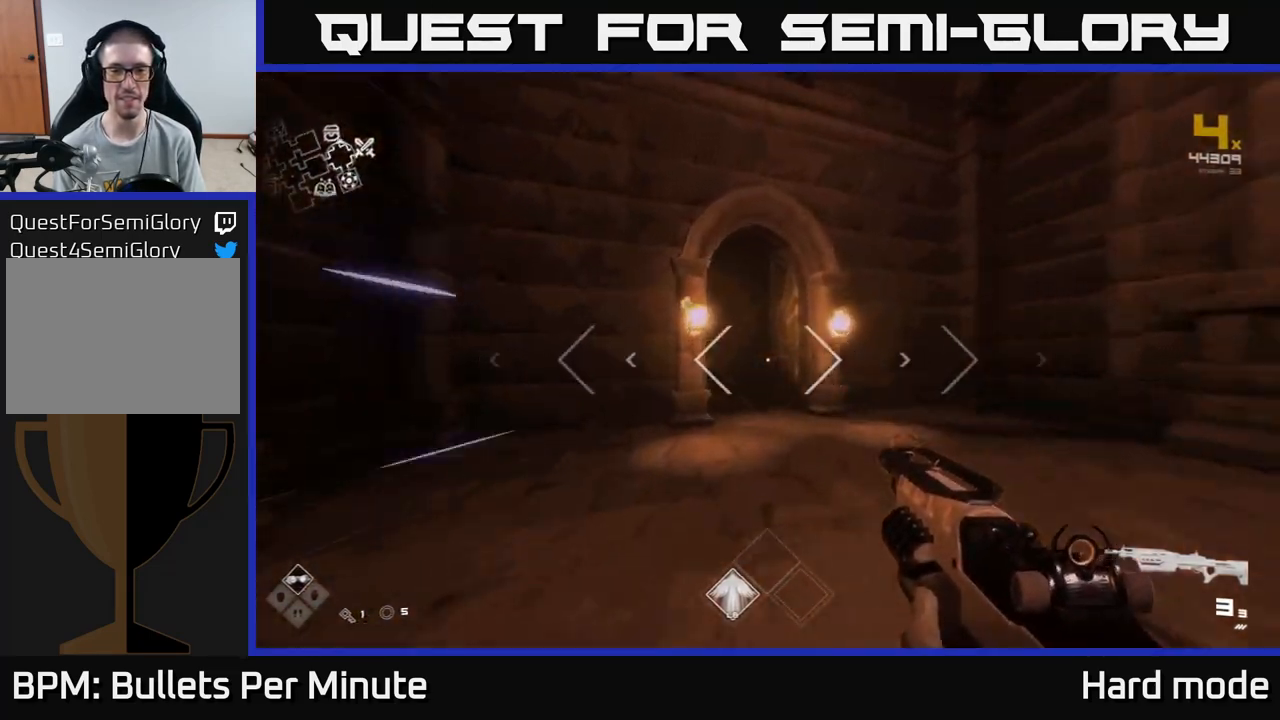
{"buttons": ["L1"], "left_stick": "up-right", "right_stick": "center", "events": [[383, "left_stick", "up-right"]]}
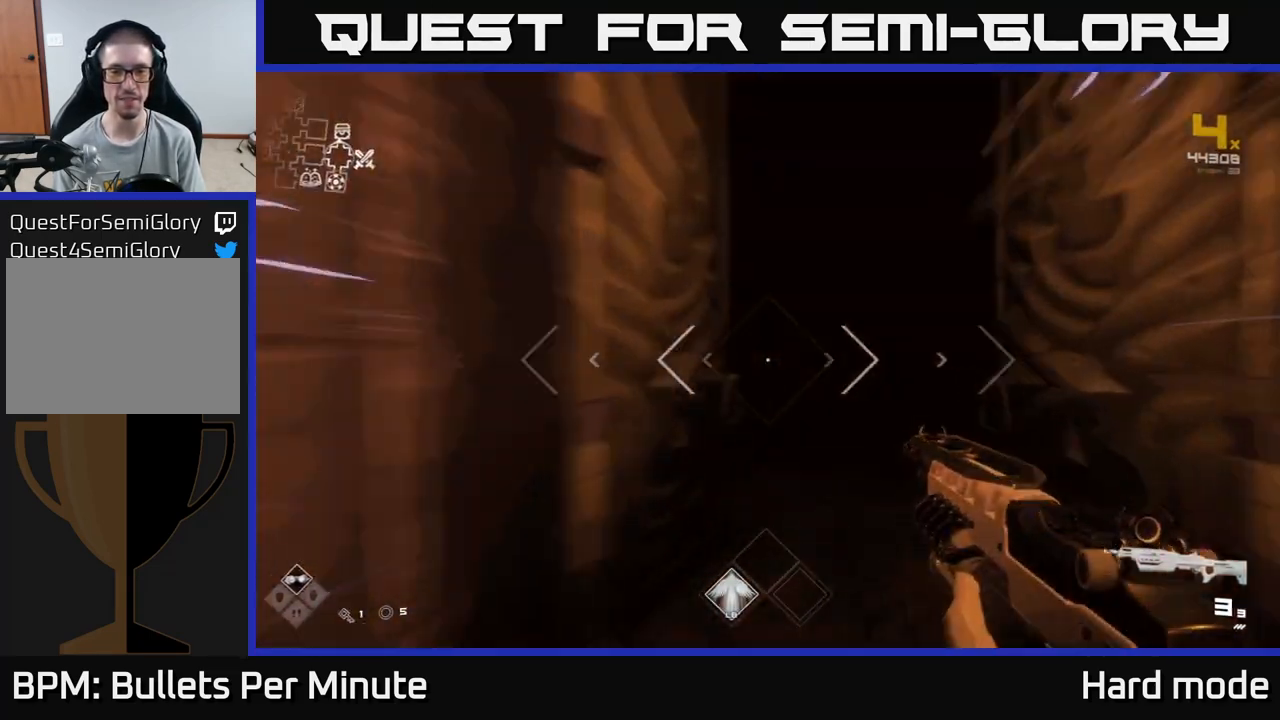
{"buttons": ["L1"], "left_stick": "up", "right_stick": "center", "events": [[83, "left_stick", "up"]]}
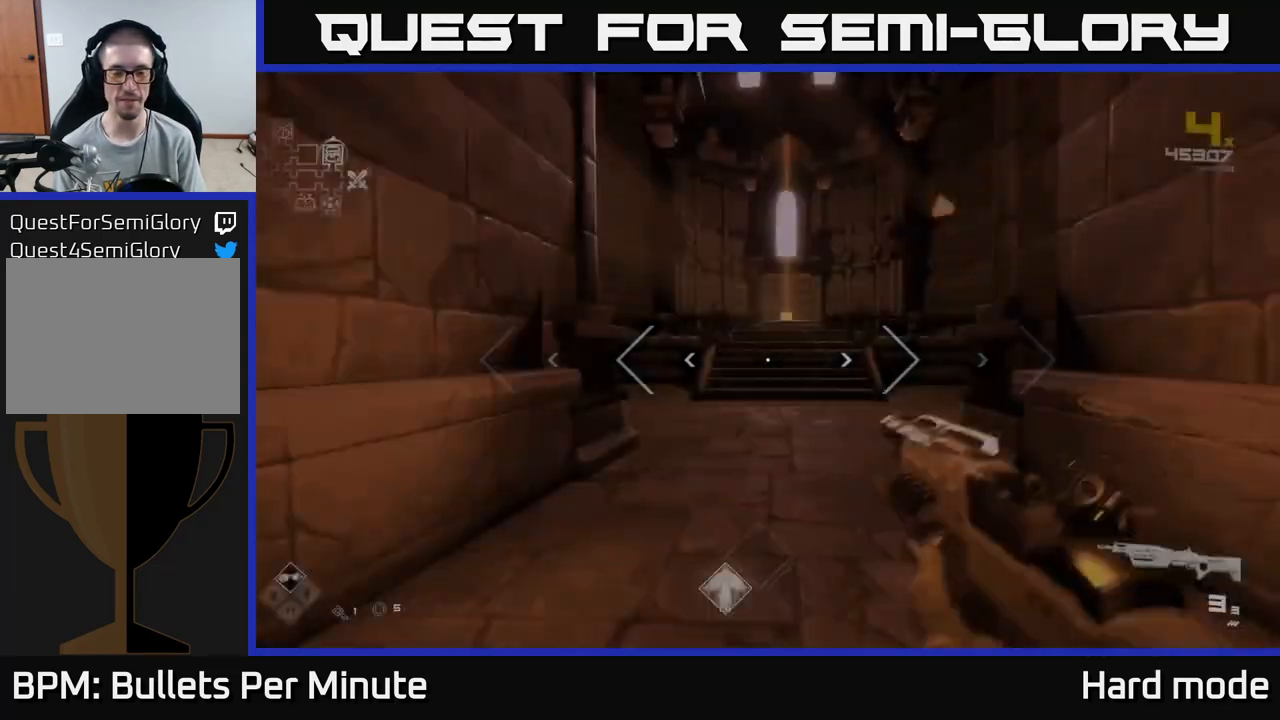
{"buttons": ["L1"], "left_stick": "up", "right_stick": "center", "events": []}
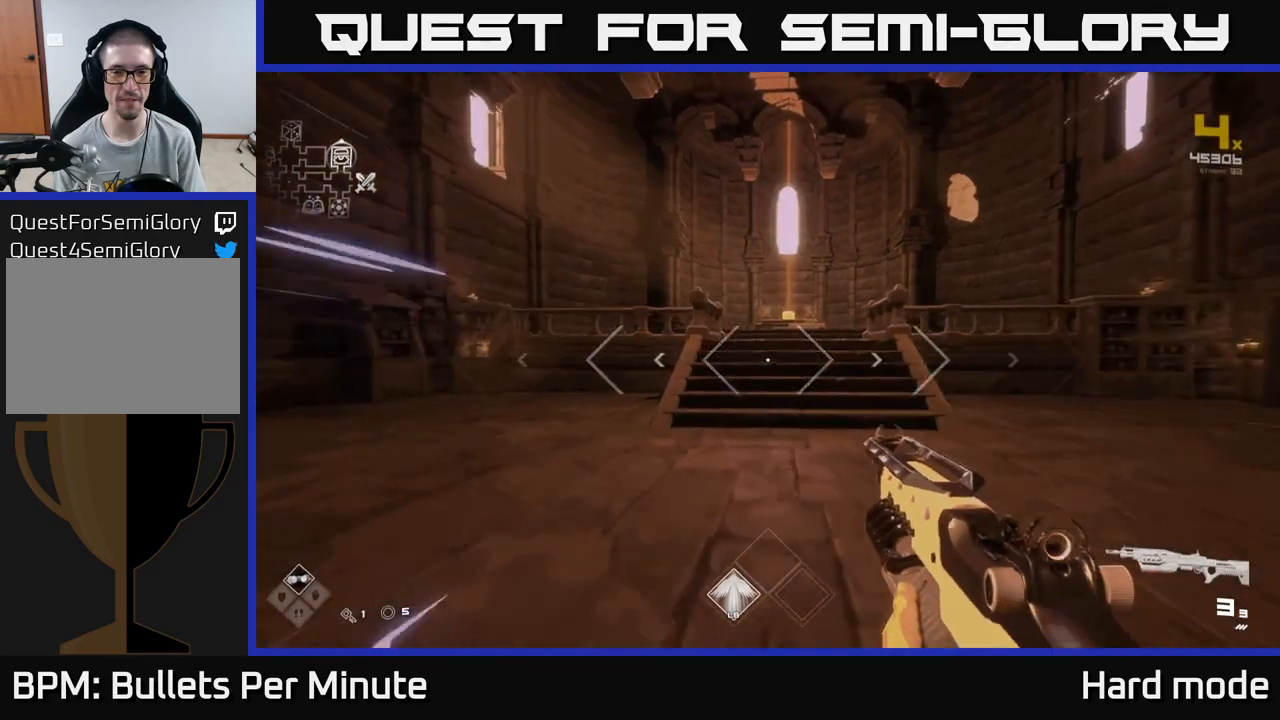
{"buttons": ["L1"], "left_stick": "up", "right_stick": "center", "events": []}
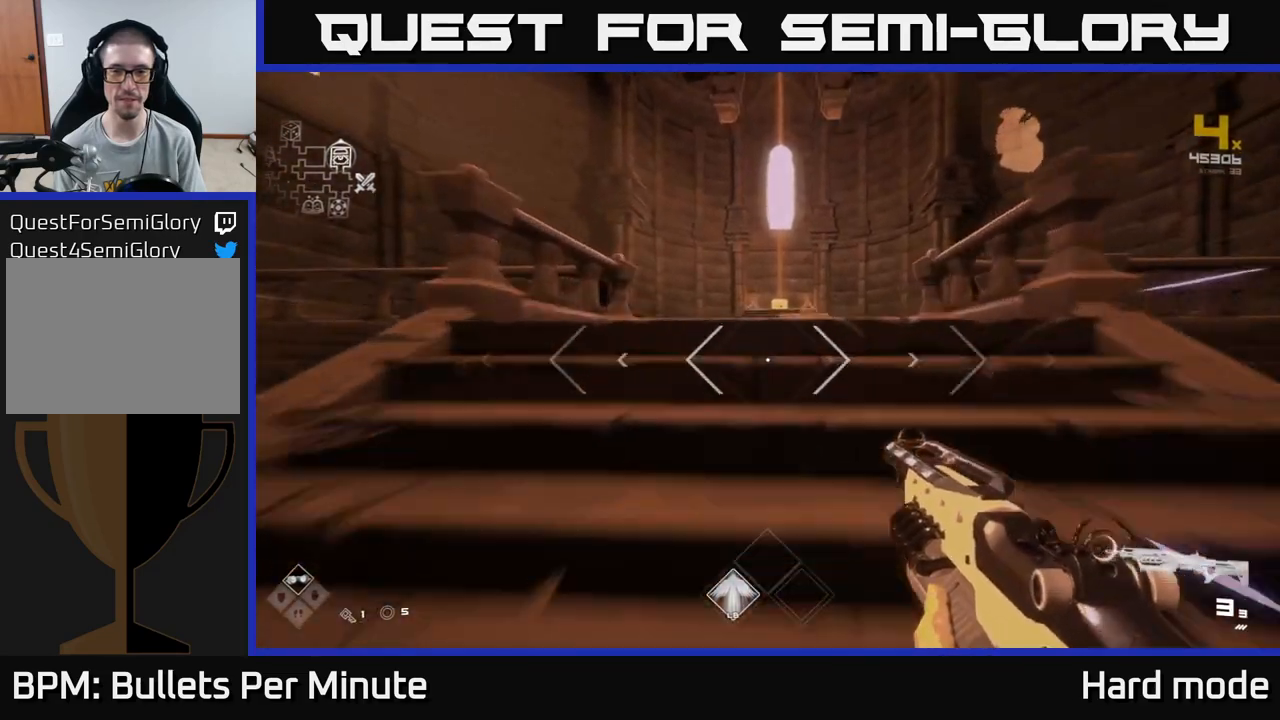
{"buttons": ["L1"], "left_stick": "up", "right_stick": "center", "events": []}
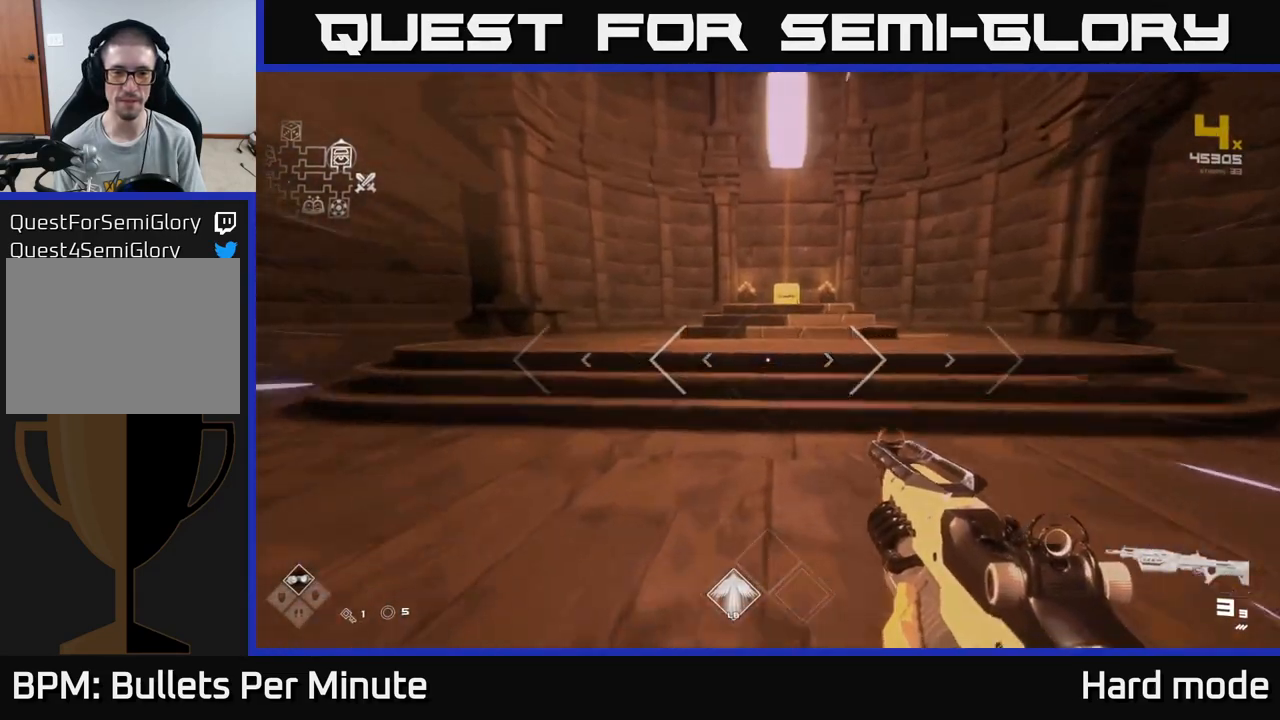
{"buttons": [], "left_stick": "up", "right_stick": "down", "events": [[450, "right_stick", "down"], [500, "L1", "up"]]}
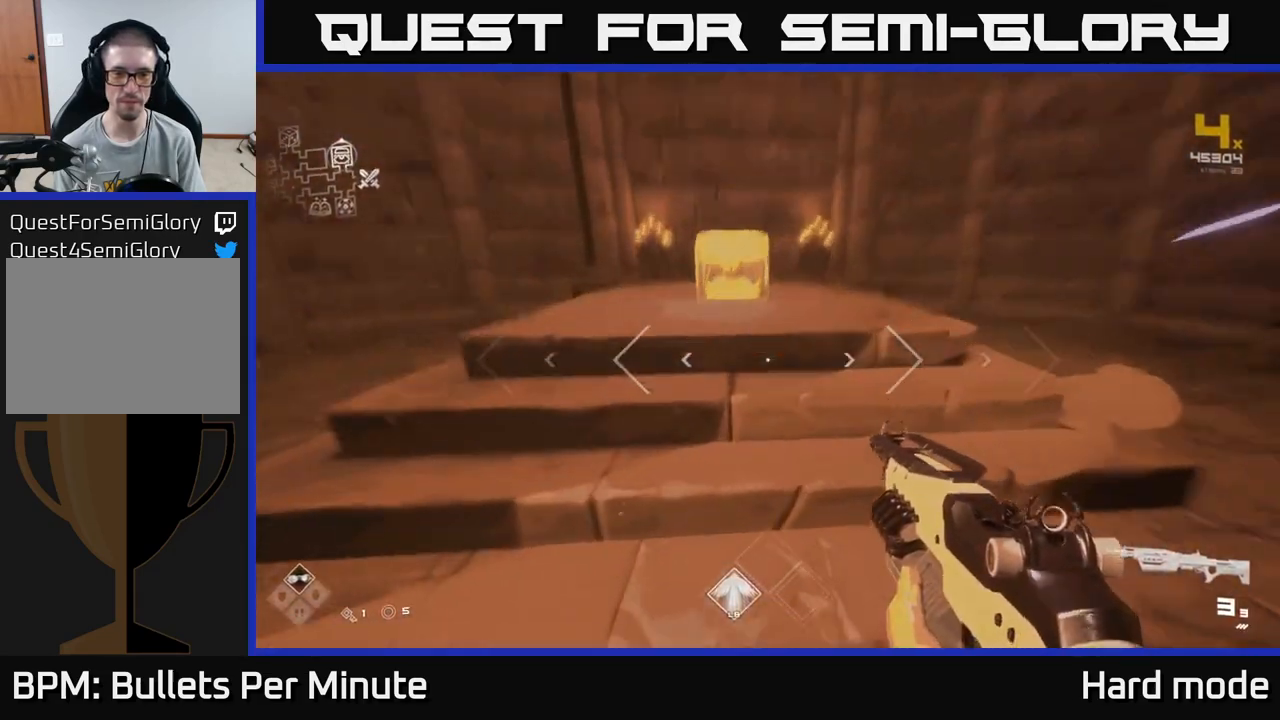
{"buttons": ["X"], "left_stick": "center", "right_stick": "center", "events": [[117, "right_stick", "center"], [217, "X", "down"], [300, "left_stick", "center"], [333, "X", "up"], [500, "X", "down"]]}
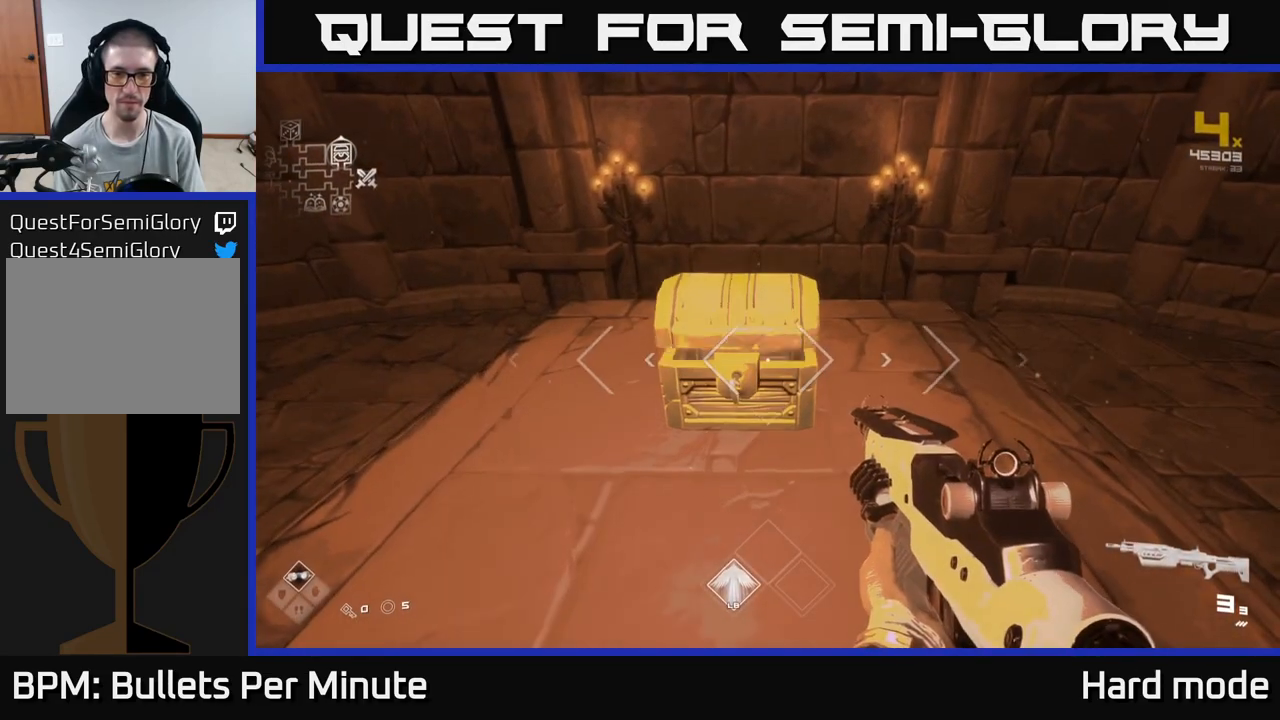
{"buttons": [], "left_stick": "up", "right_stick": "center", "events": [[100, "X", "up"], [500, "left_stick", "up"]]}
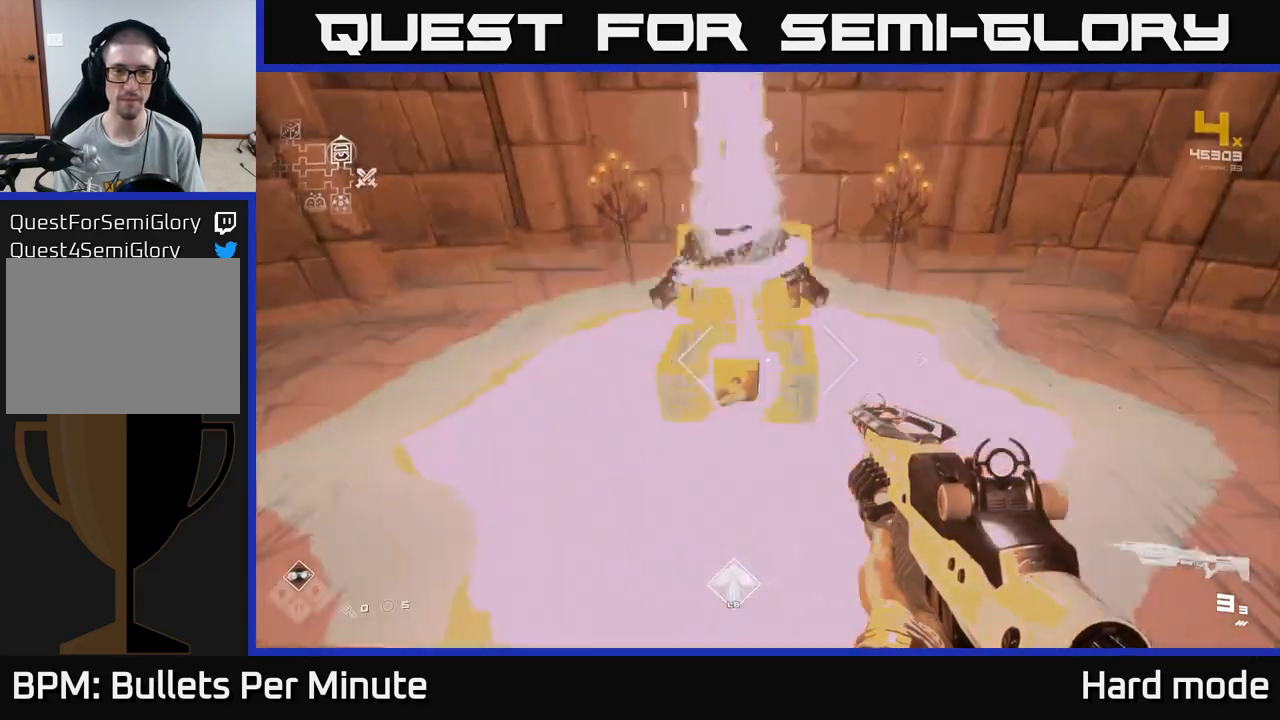
{"buttons": [], "left_stick": "down", "right_stick": "center", "events": [[350, "left_stick", "center"], [483, "left_stick", "down"]]}
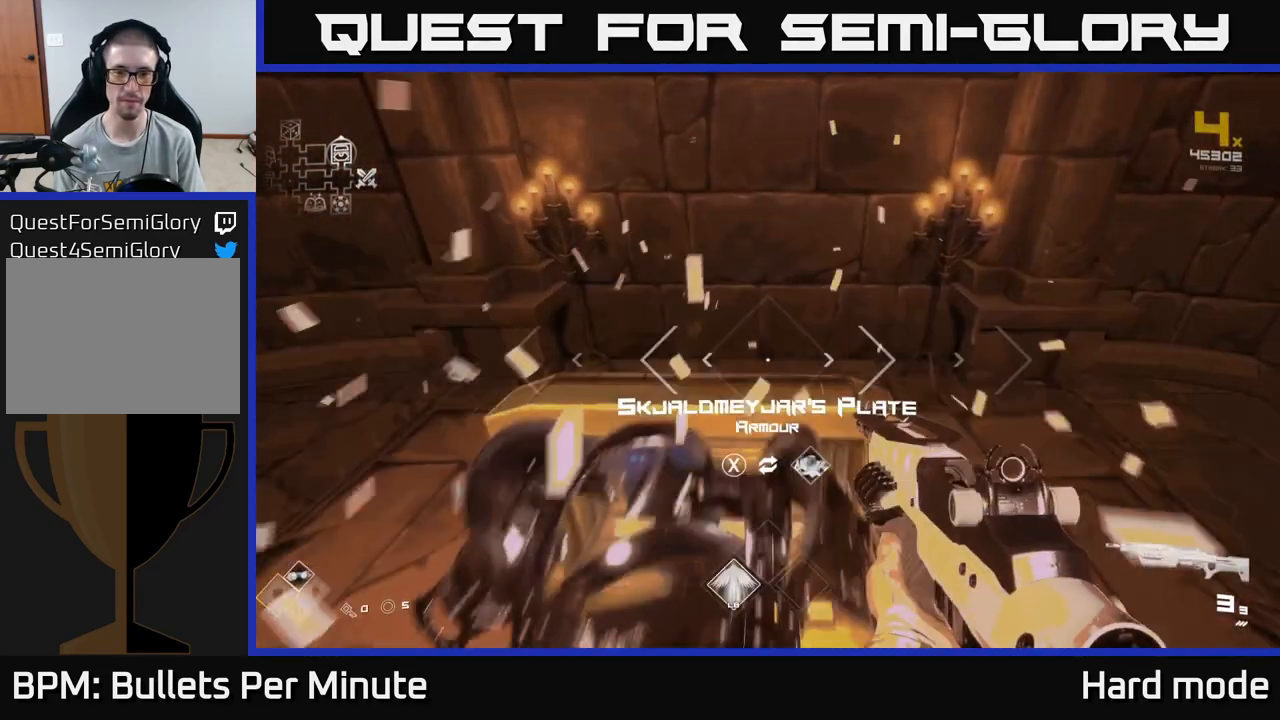
{"buttons": ["X"], "left_stick": "center", "right_stick": "center", "events": [[183, "left_stick", "center"], [433, "X", "down"]]}
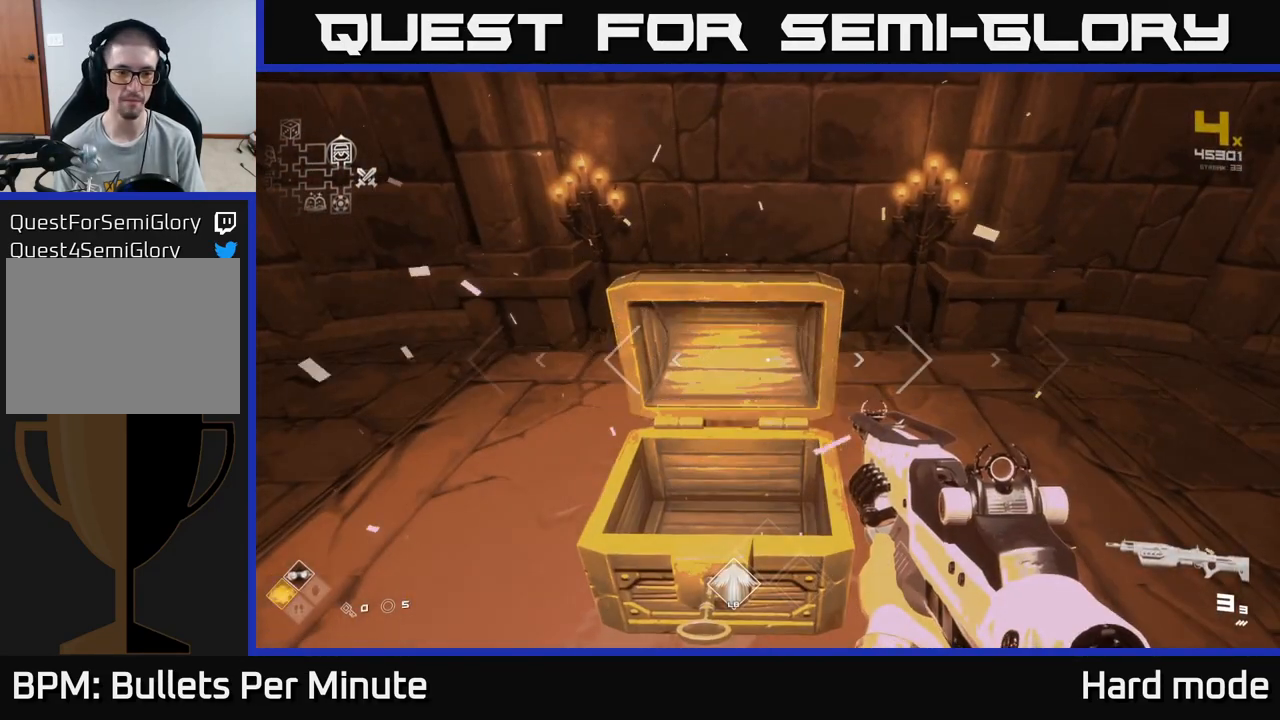
{"buttons": [], "left_stick": "center", "right_stick": "right", "events": [[17, "X", "up"], [183, "right_stick", "right"], [267, "left_stick", "down-left"], [500, "left_stick", "center"]]}
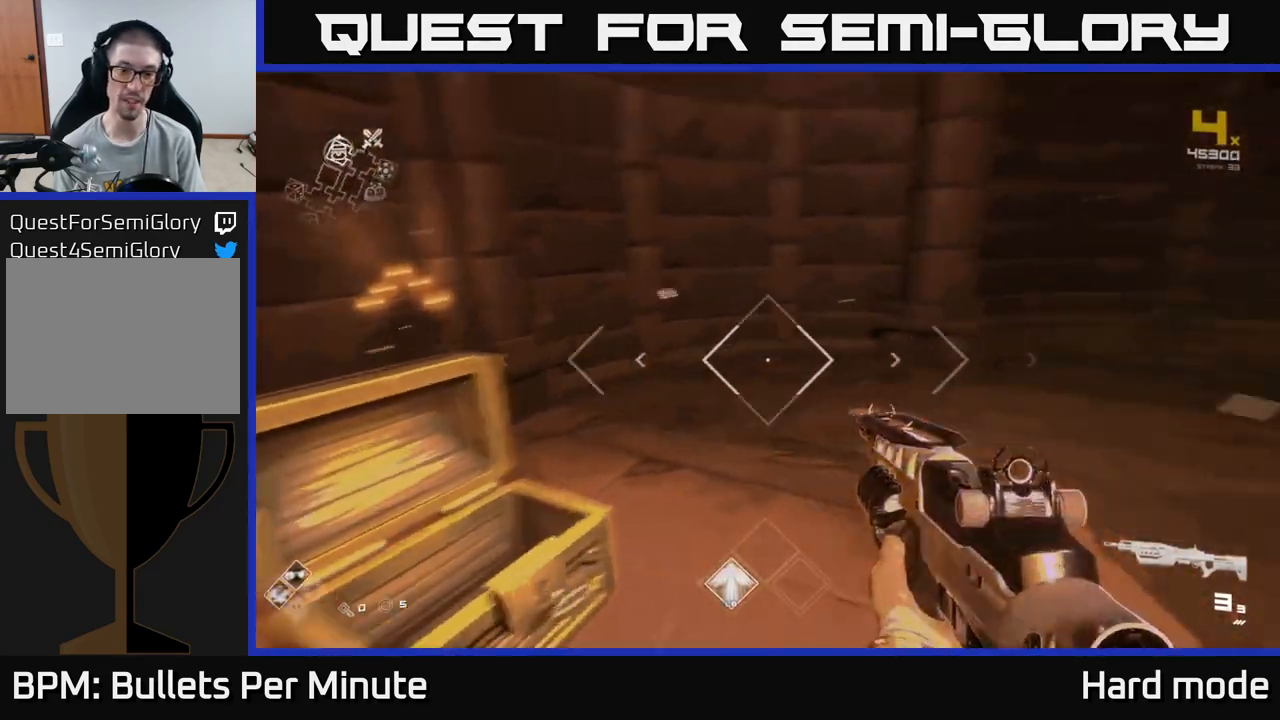
{"buttons": [], "left_stick": "up-right", "right_stick": "right", "events": [[67, "right_stick", "center"], [367, "right_stick", "right"], [383, "left_stick", "up-right"]]}
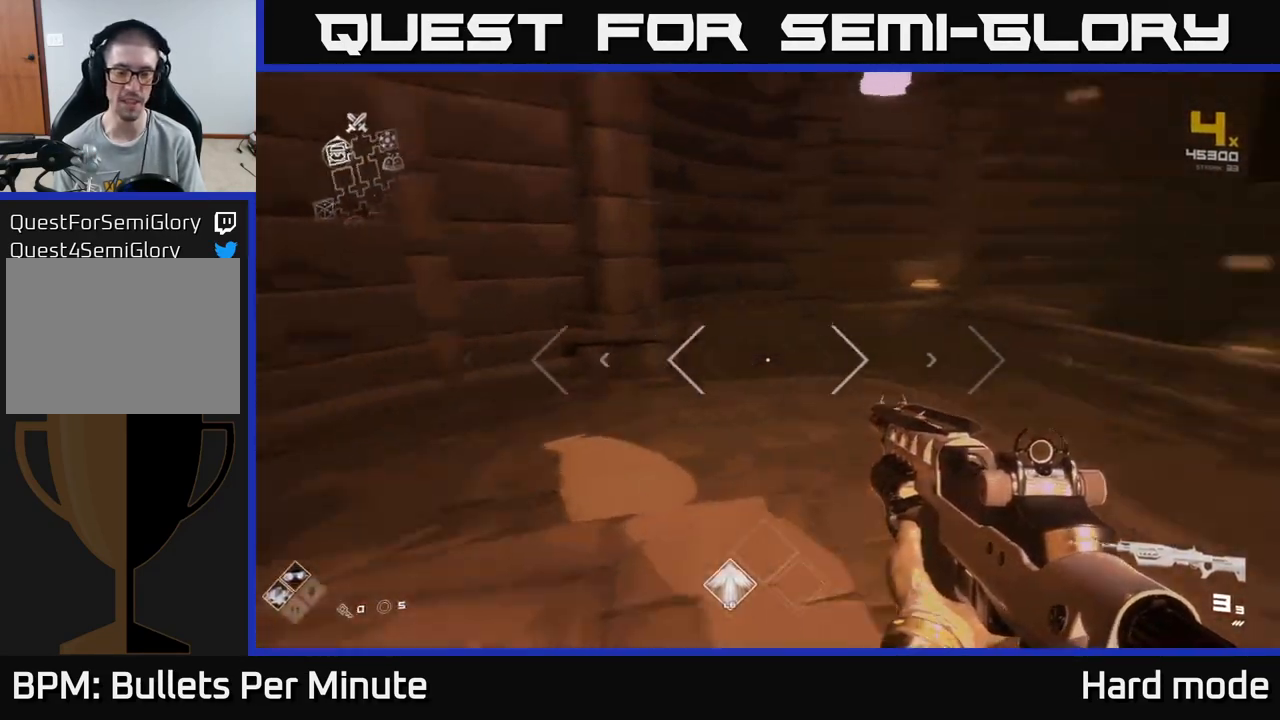
{"buttons": ["L1"], "left_stick": "up", "right_stick": "center", "events": [[133, "left_stick", "up"], [283, "L1", "down"], [383, "right_stick", "center"]]}
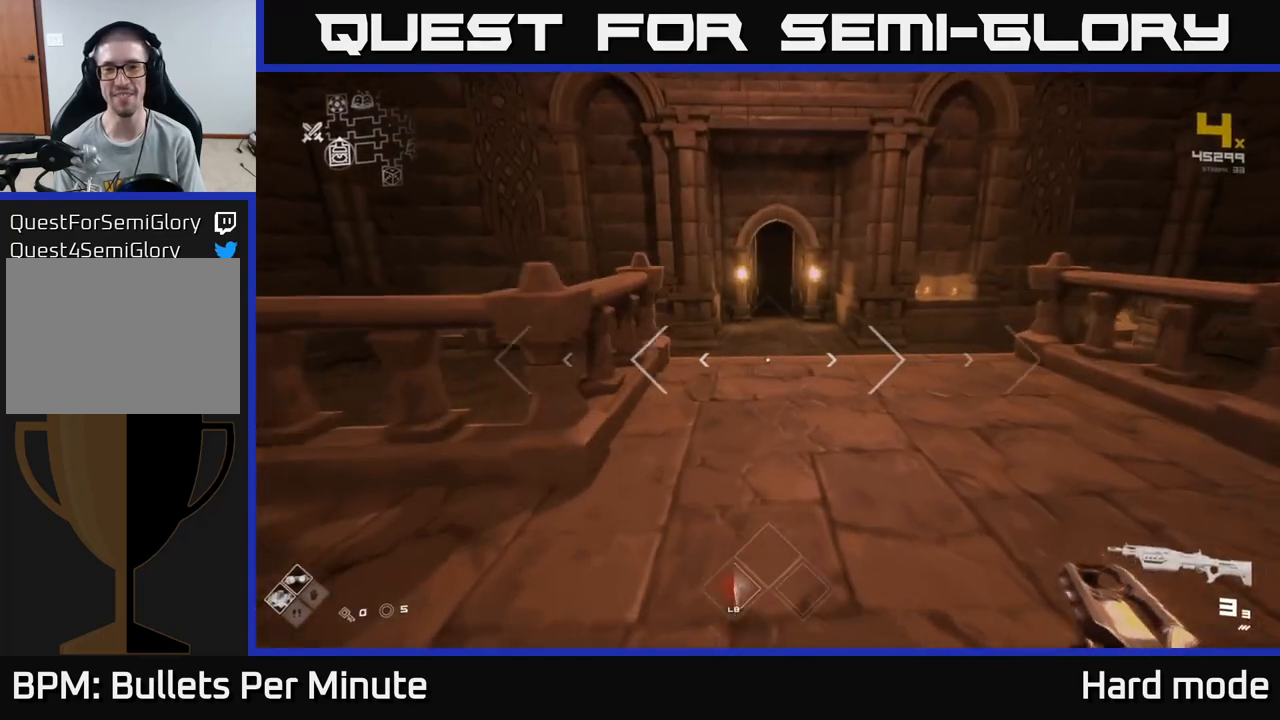
{"buttons": ["L1"], "left_stick": "up", "right_stick": "center", "events": []}
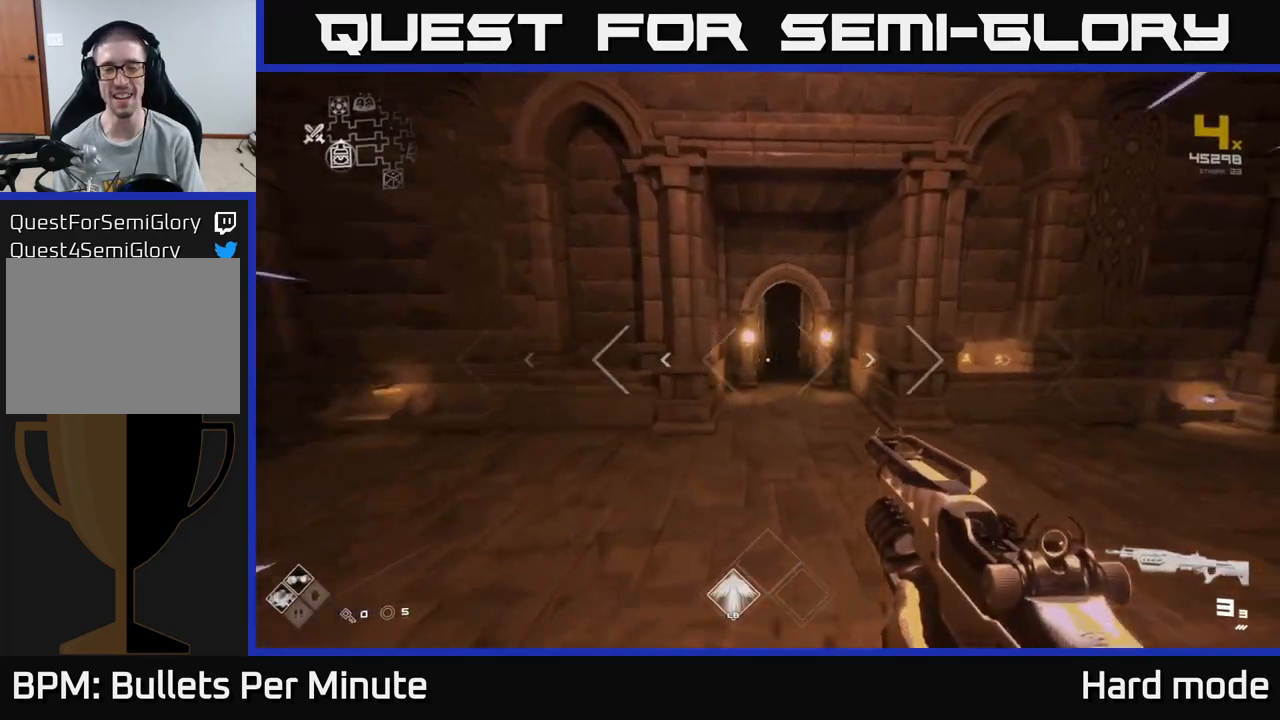
{"buttons": ["L1"], "left_stick": "up", "right_stick": "center", "events": [[50, "right_stick", "up-right"], [117, "right_stick", "center"]]}
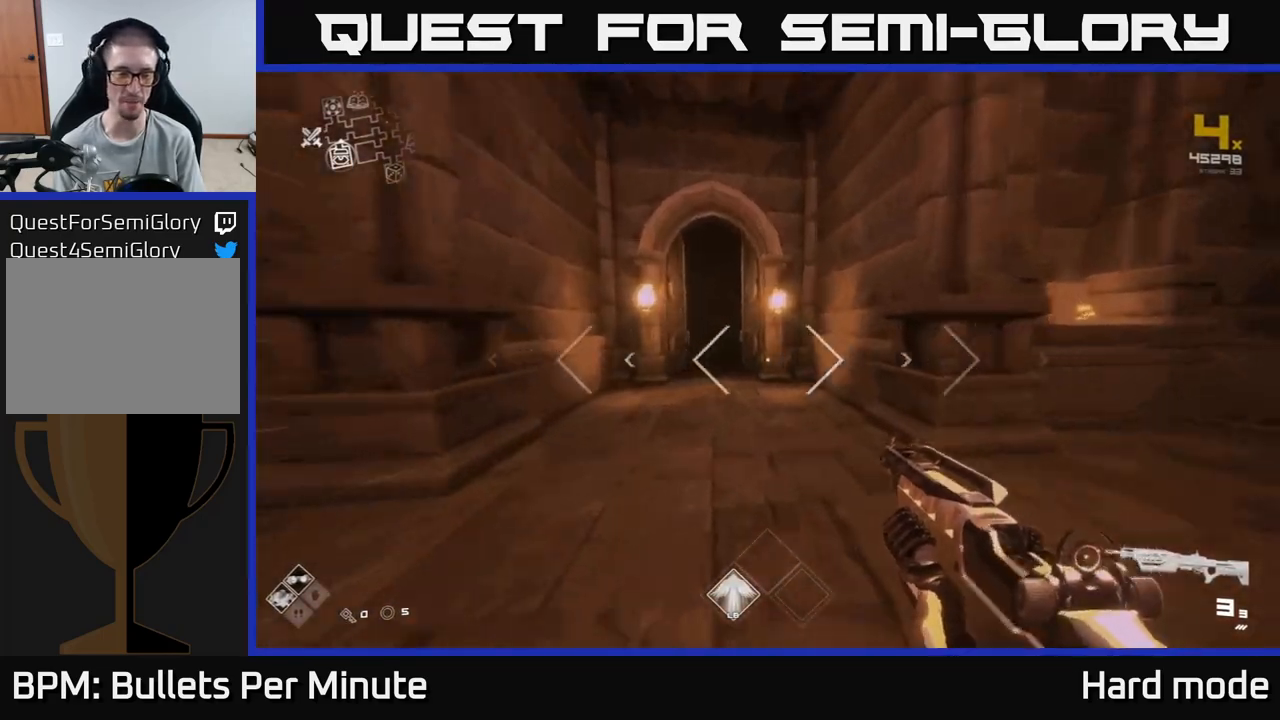
{"buttons": ["L1"], "left_stick": "up-left", "right_stick": "center", "events": [[50, "right_stick", "up-left"], [100, "right_stick", "center"], [433, "left_stick", "up-left"]]}
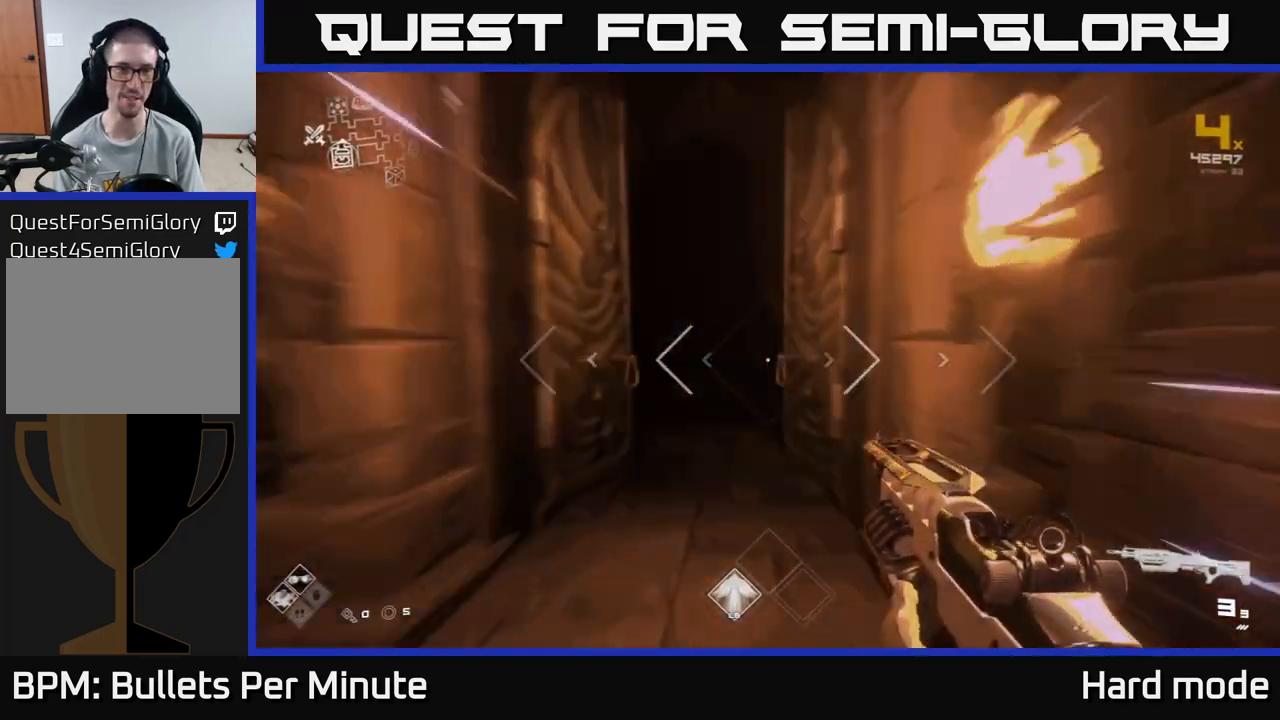
{"buttons": ["L1"], "left_stick": "up", "right_stick": "center", "events": [[33, "left_stick", "up"]]}
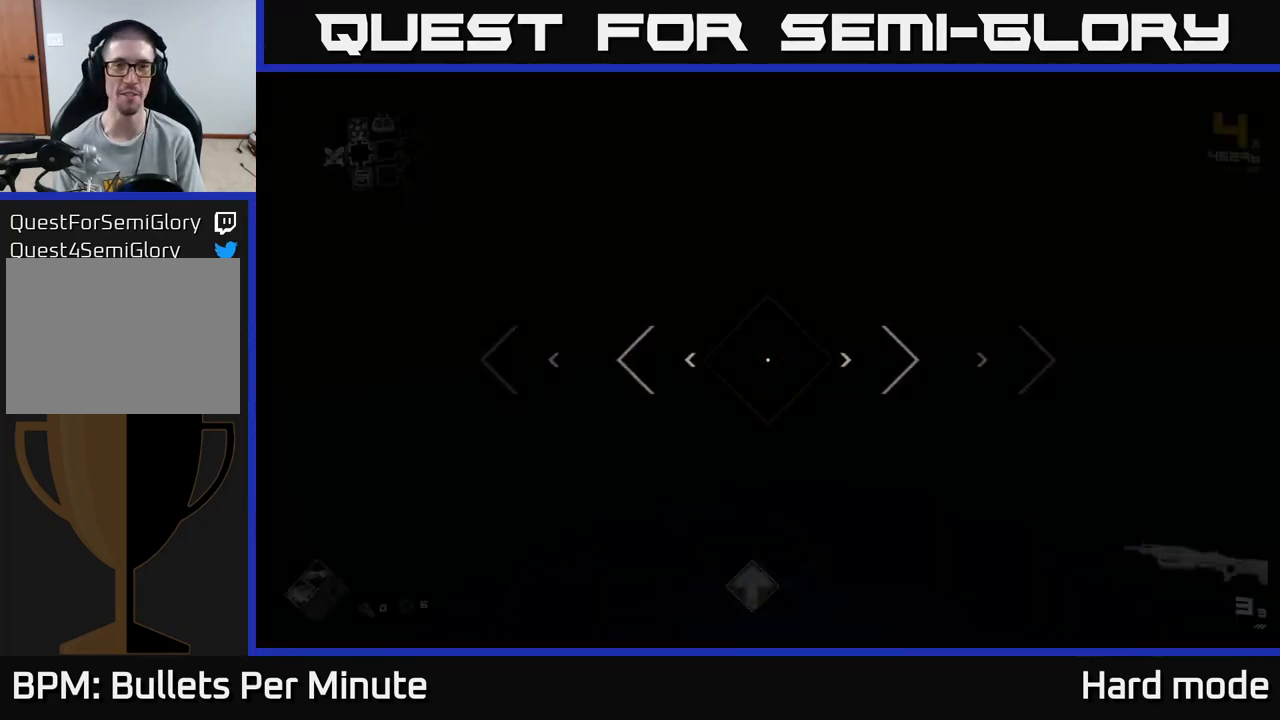
{"buttons": ["L1"], "left_stick": "up", "right_stick": "center", "events": []}
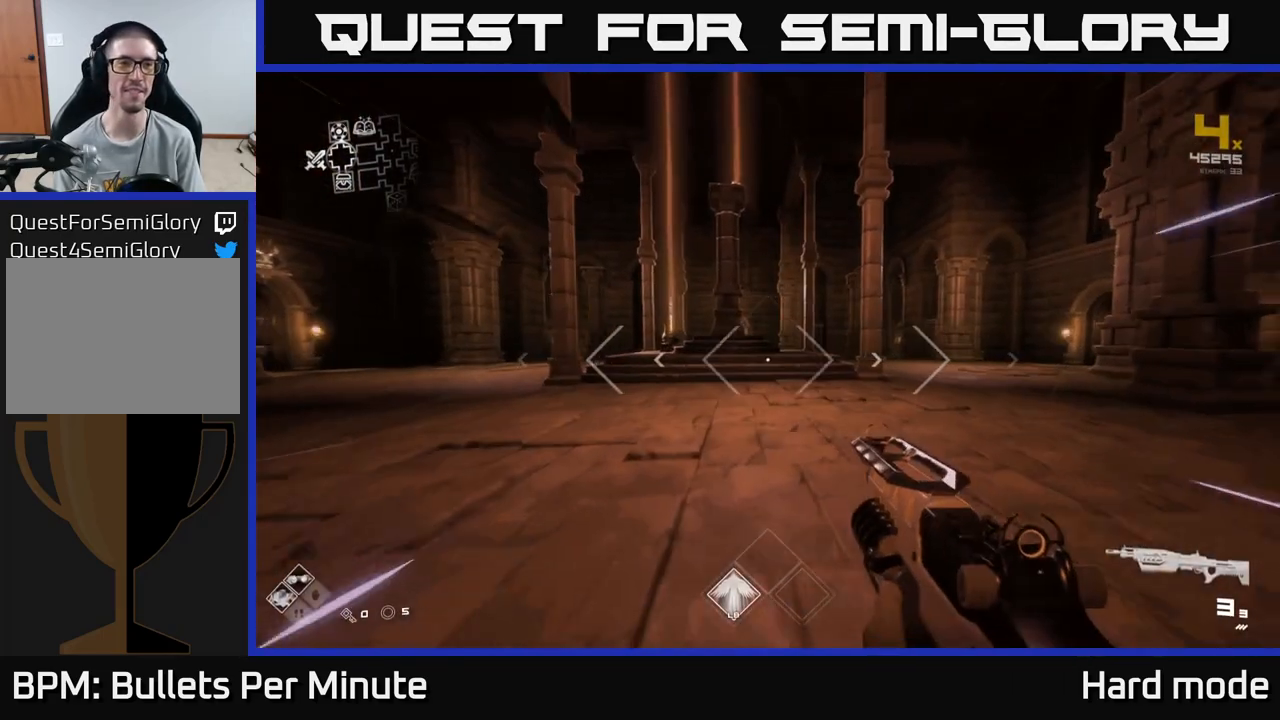
{"buttons": ["L1"], "left_stick": "up", "right_stick": "left", "events": [[500, "right_stick", "left"]]}
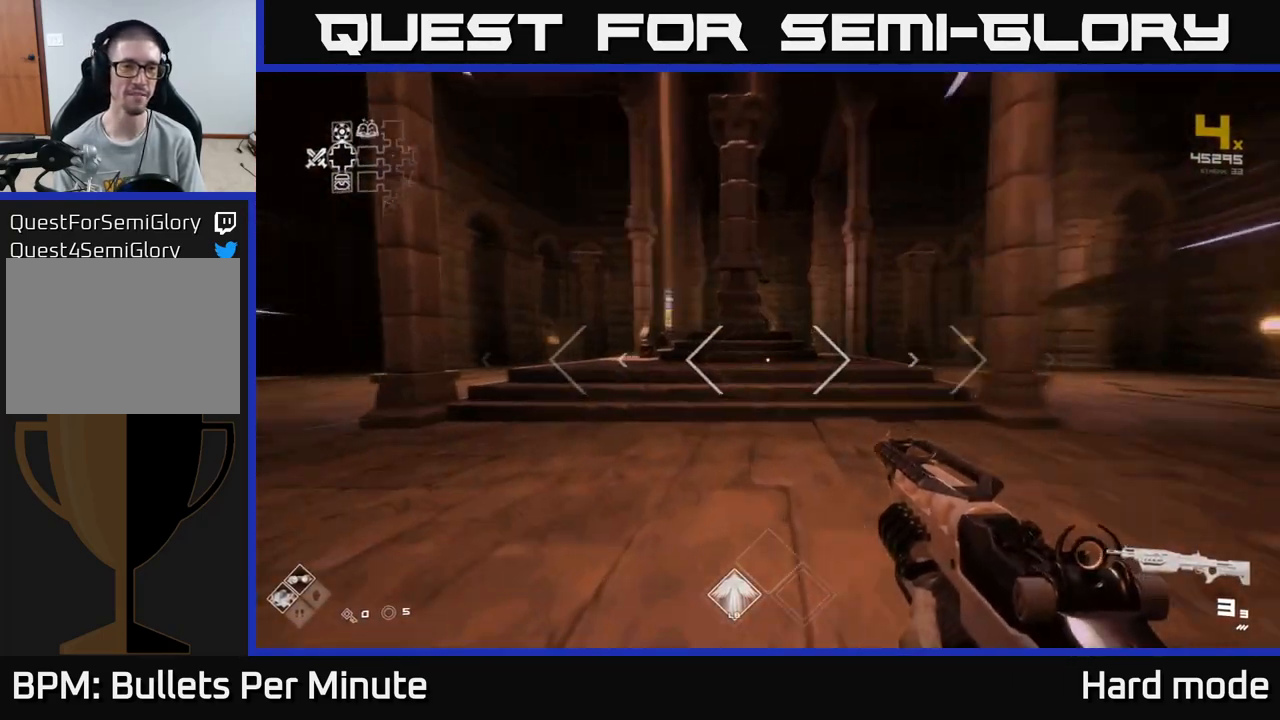
{"buttons": ["L1"], "left_stick": "up", "right_stick": "right", "events": [[117, "right_stick", "center"], [400, "right_stick", "right"]]}
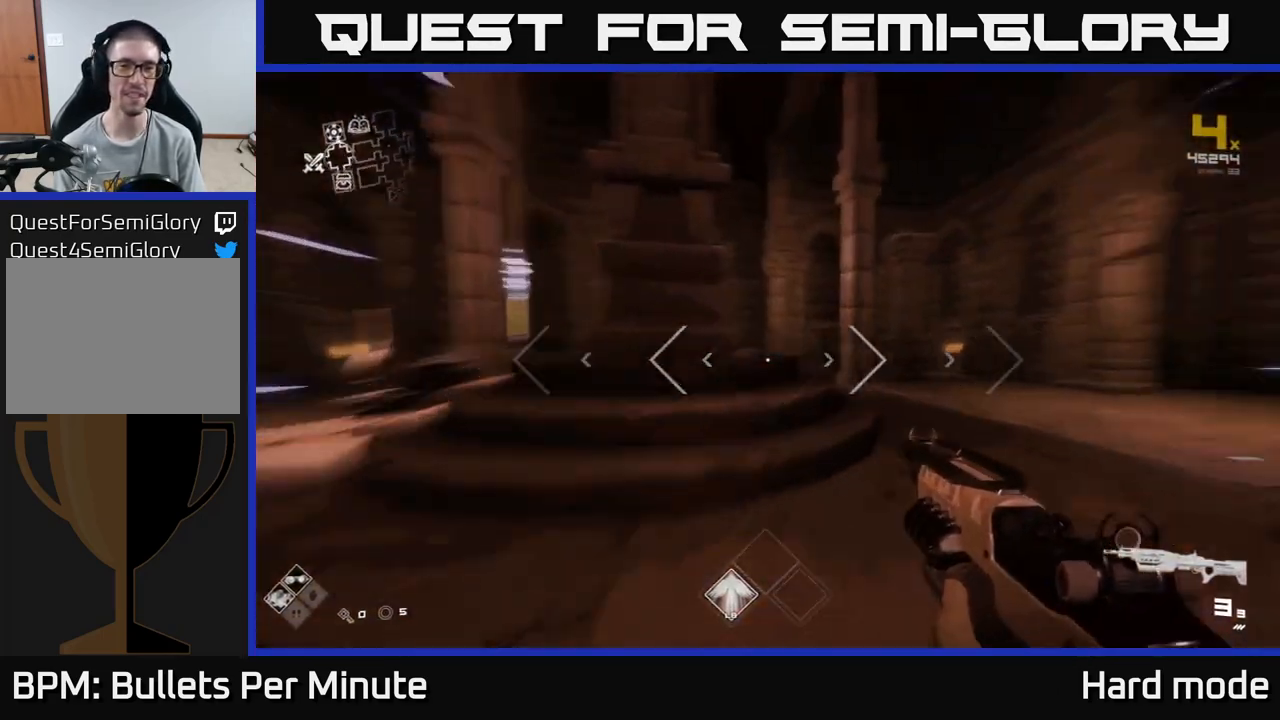
{"buttons": ["L1"], "left_stick": "up", "right_stick": "center", "events": [[317, "right_stick", "center"]]}
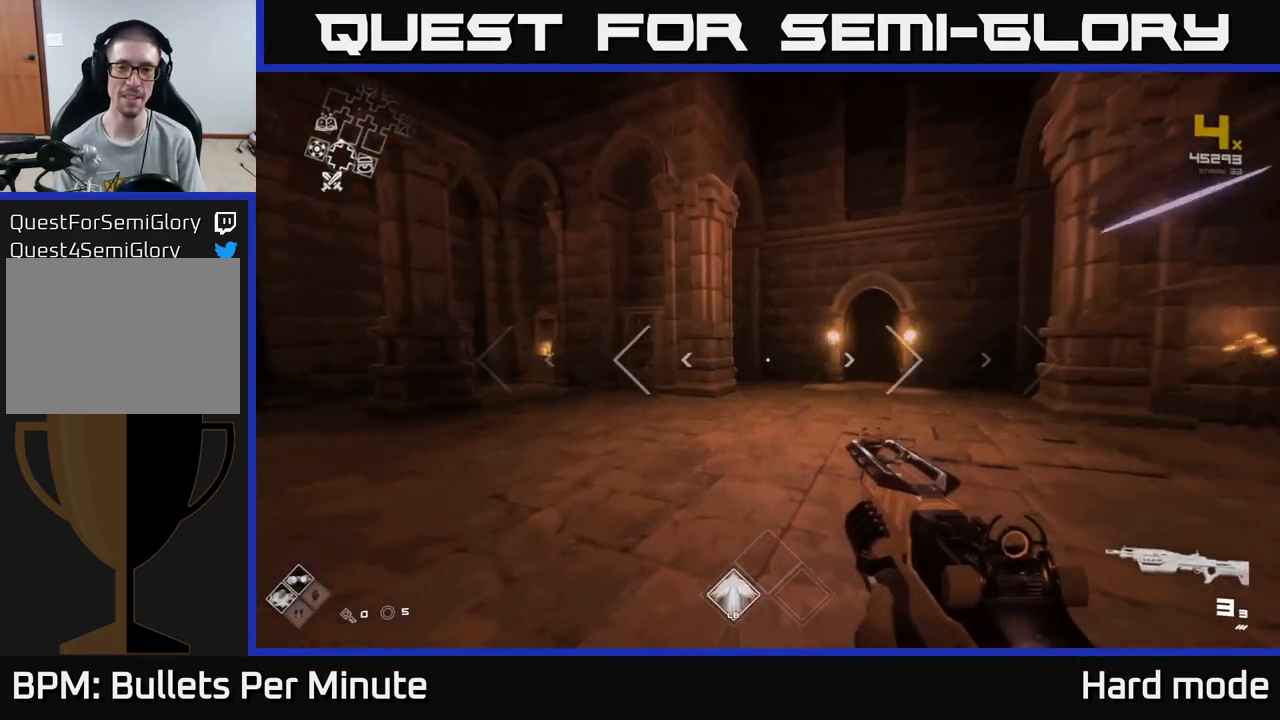
{"buttons": ["L1"], "left_stick": "up", "right_stick": "center", "events": [[50, "right_stick", "right"], [200, "right_stick", "center"]]}
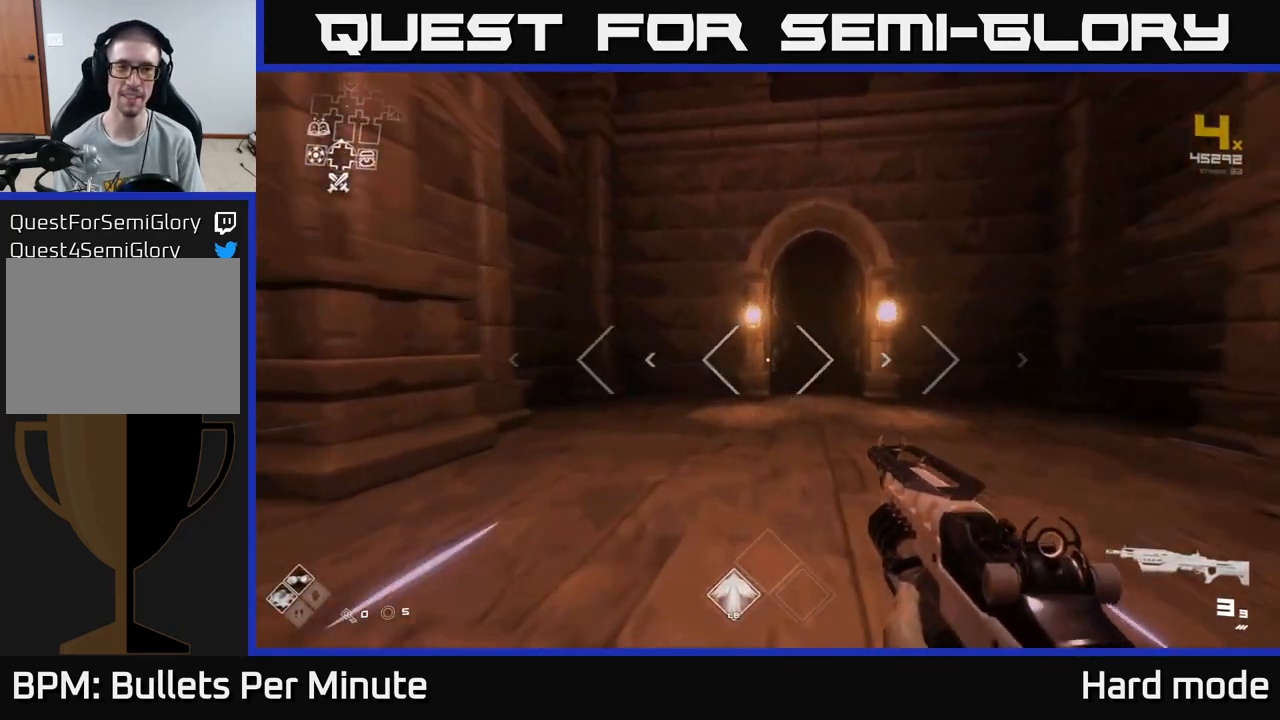
{"buttons": ["L1"], "left_stick": "up", "right_stick": "center", "events": [[200, "right_stick", "right"], [283, "right_stick", "center"]]}
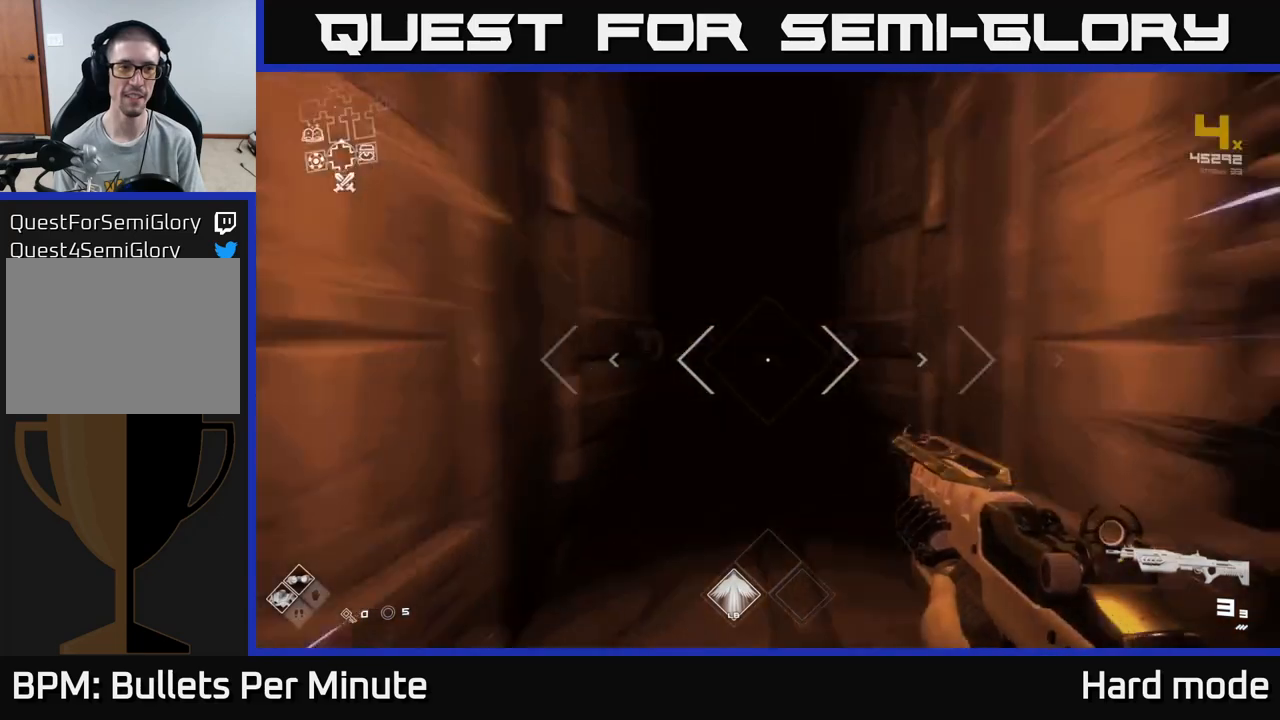
{"buttons": ["L1"], "left_stick": "up", "right_stick": "center", "events": [[67, "right_stick", "left"], [150, "right_stick", "center"]]}
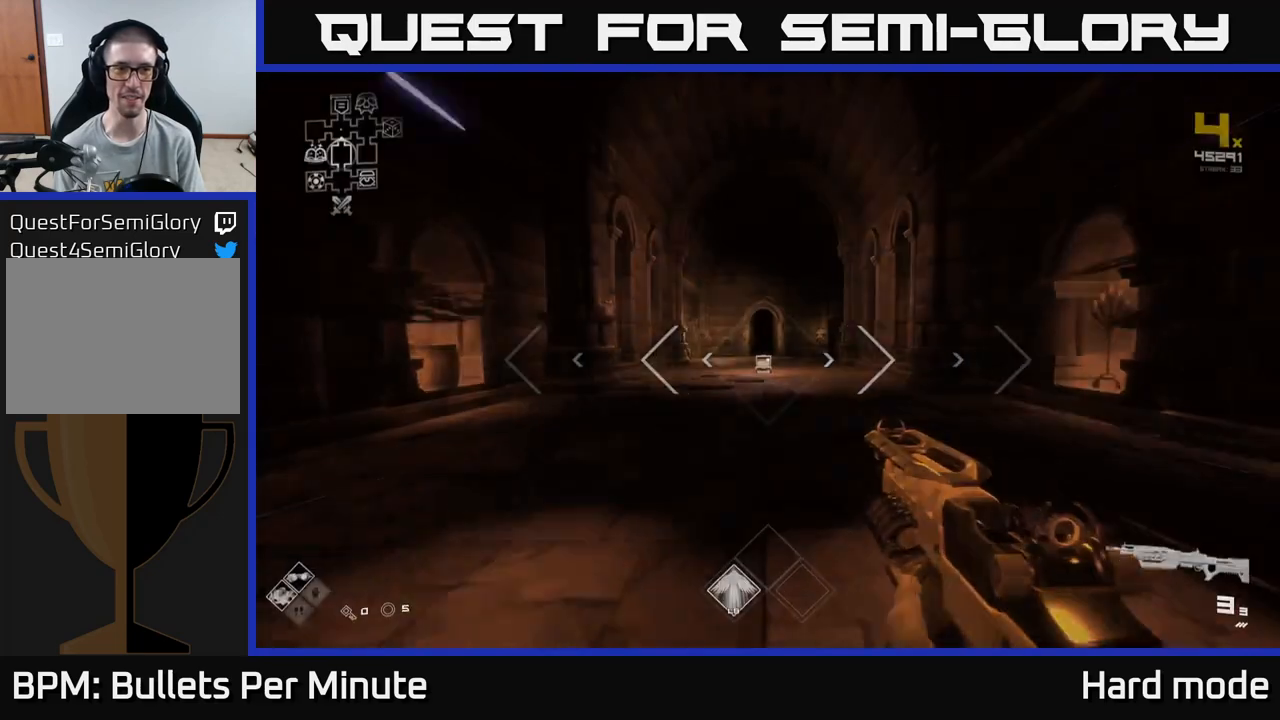
{"buttons": ["L1"], "left_stick": "up", "right_stick": "center", "events": []}
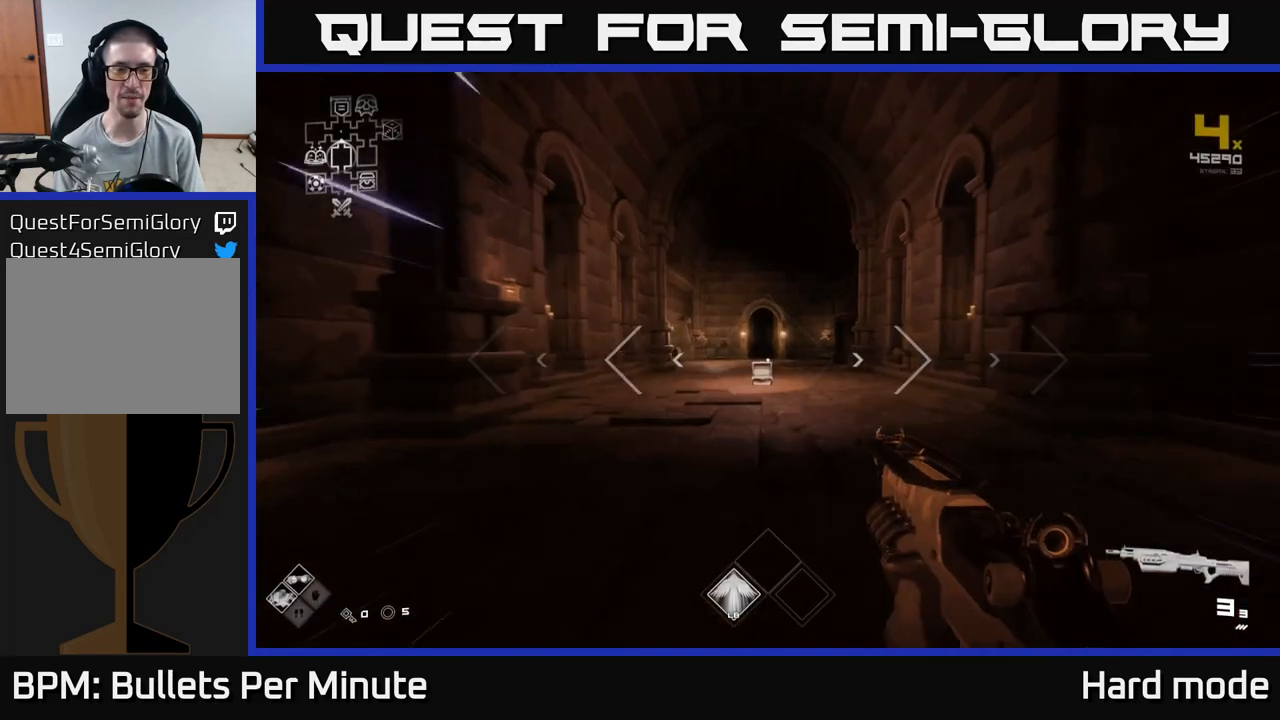
{"buttons": ["L1"], "left_stick": "up", "right_stick": "center", "events": []}
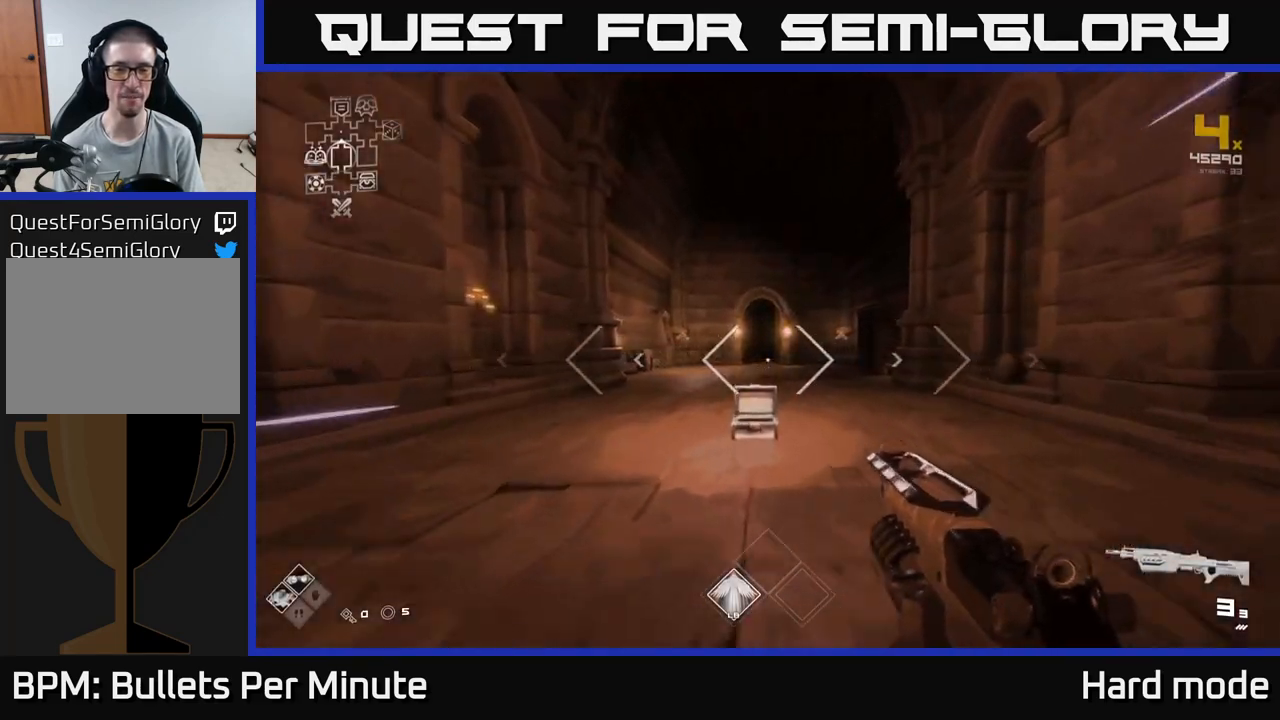
{"buttons": ["L1"], "left_stick": "up", "right_stick": "center", "events": []}